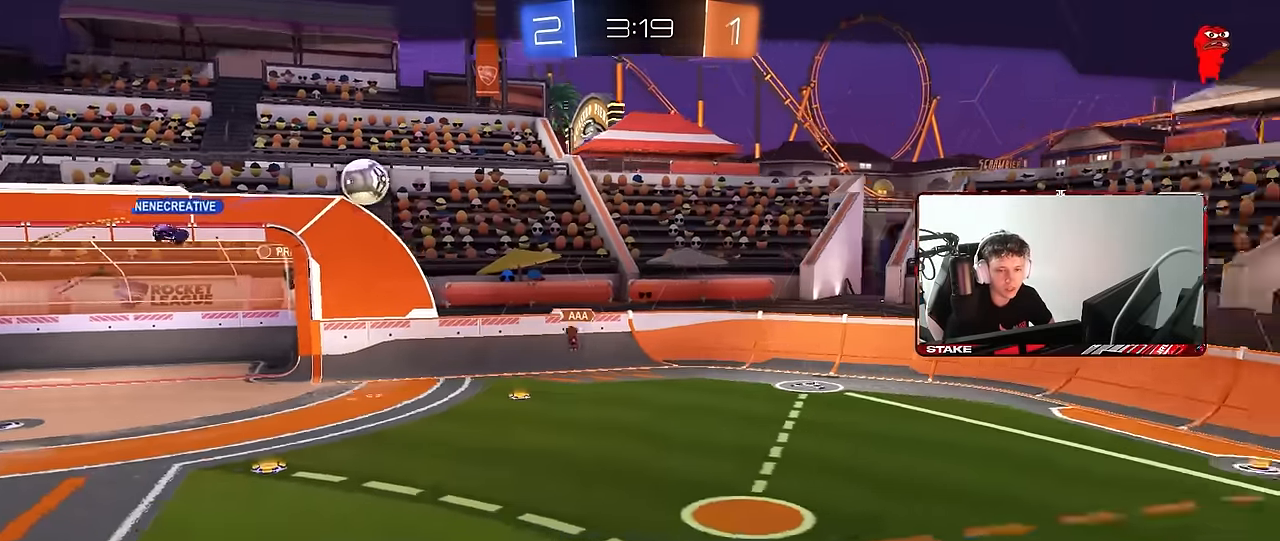
Gameplay with keyboard and mouse; each line is a JSON object with the keys and mouse buttons held at the frame after it. "events" lists presses ("down") and releases ("up") of "1", "2", "3", "4", "5", "a", "alt", "c", "caps_lock", "ctrl", "d", "e", "f", "g", "q", "r", "s", "shift", "space", "t", "tab", "v", "w", "x", "z", "mouse_left", "mouse_wheel" and "mouse_right" between this image and that frame as [ms after this image, input, new state], when the widget could be followed in between. "mouse_left", "mouse_wheel", "mouse_right" = the "left", "wheel", "right" buttons of the "mouse" list. No other keys are recorded. "wheel" means that the mouse wheel is clicked or scrolled. Mouse movement is not recorded.
{"keys": [], "mouse": [], "events": [[100, "mouse_right", "up"], [184, "mouse_right", "down"], [417, "mouse_right", "up"]]}
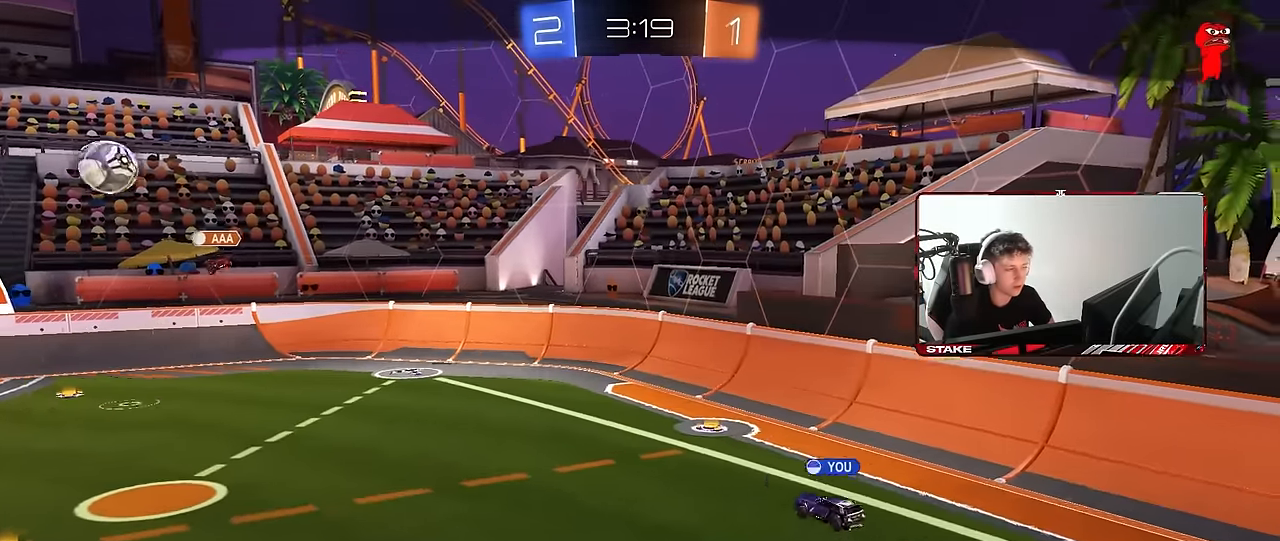
{"keys": [], "mouse": [], "events": [[17, "mouse_right", "down"], [434, "mouse_right", "up"]]}
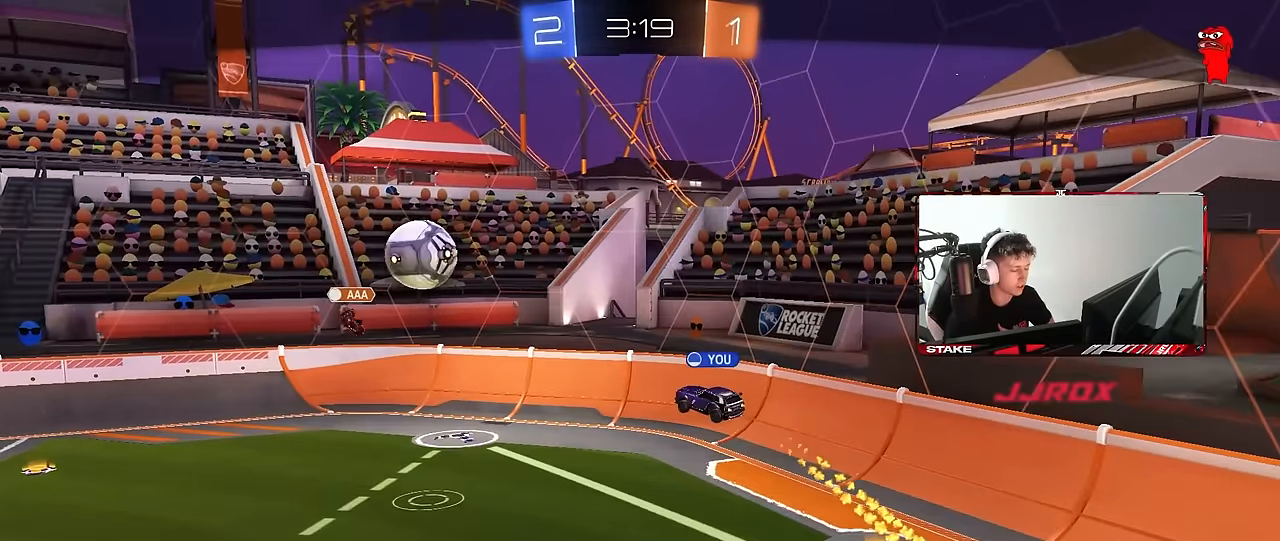
{"keys": [], "mouse": [], "events": []}
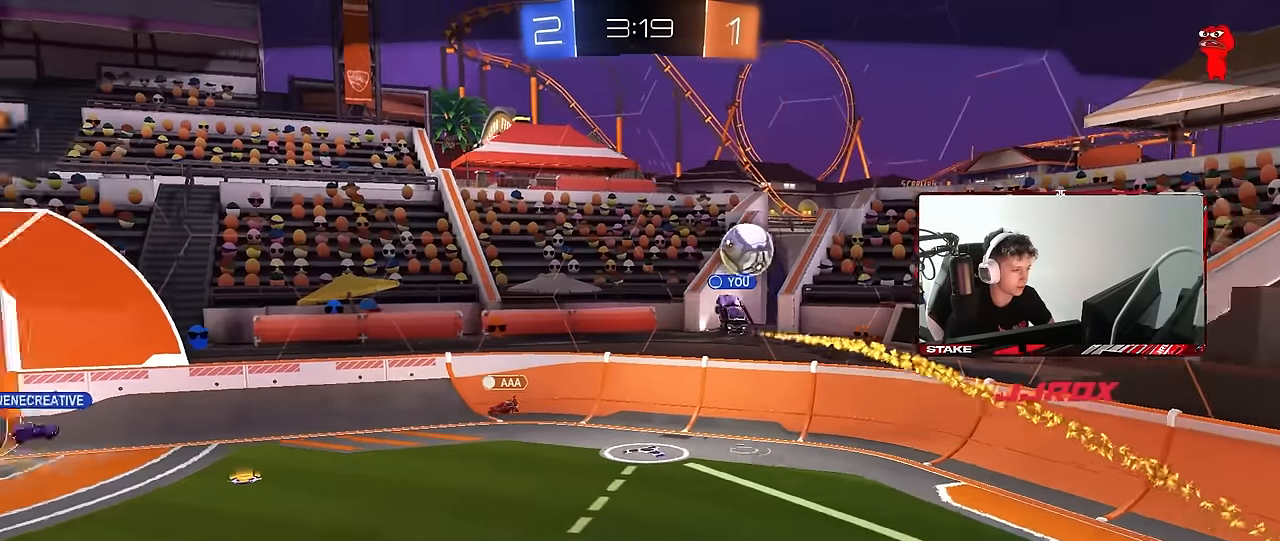
{"keys": [], "mouse": [], "events": []}
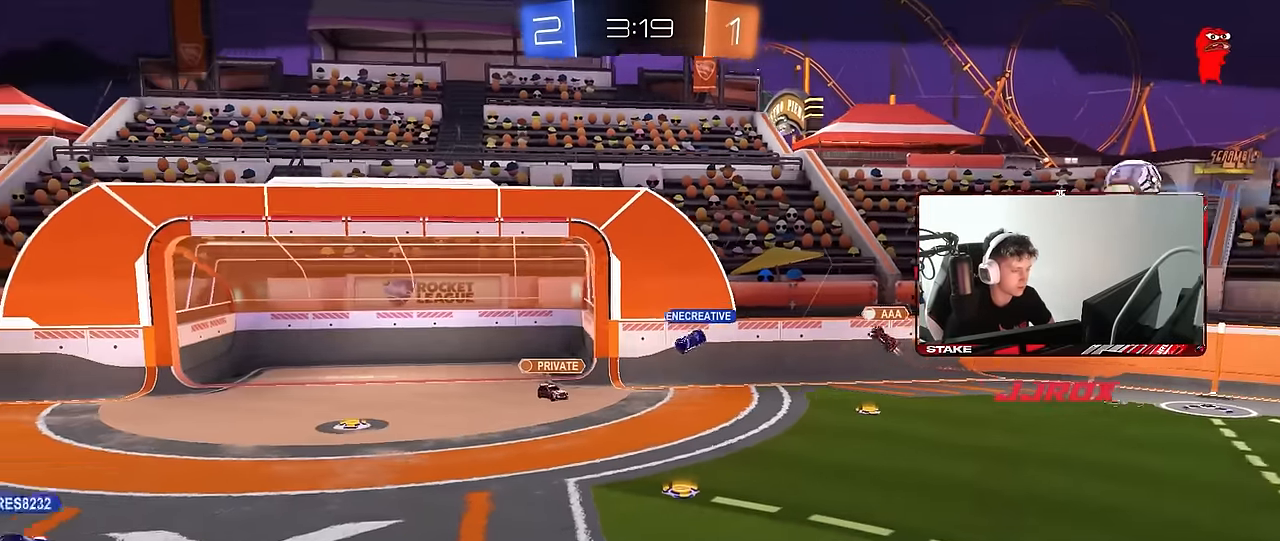
{"keys": [], "mouse": [], "events": [[17, "mouse_right", "down"], [200, "mouse_right", "up"]]}
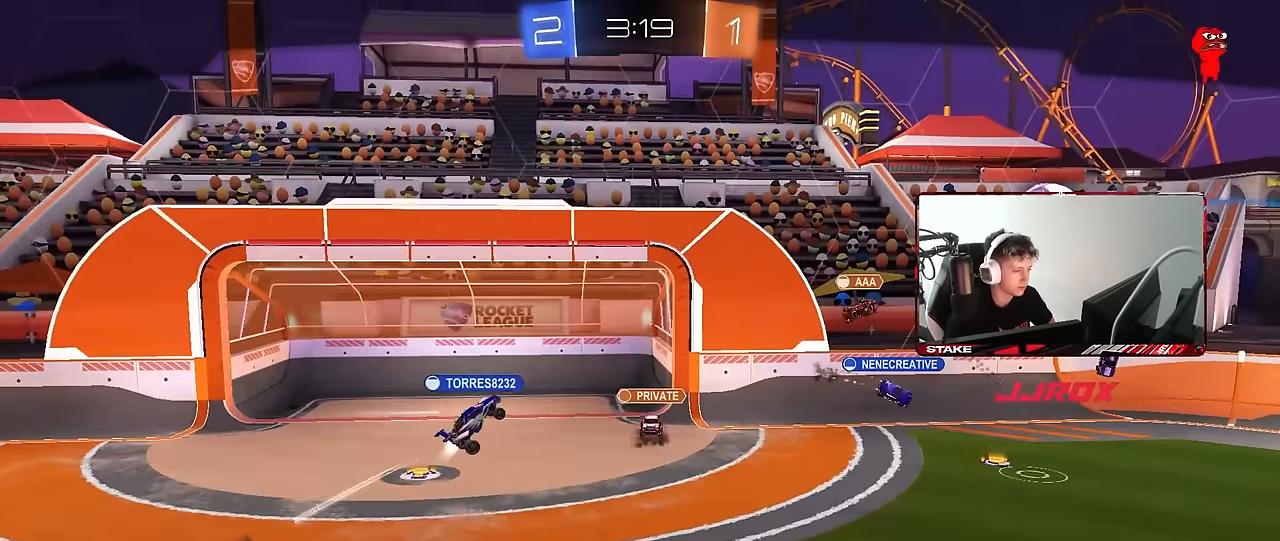
{"keys": [], "mouse": ["right"], "events": [[317, "mouse_right", "down"]]}
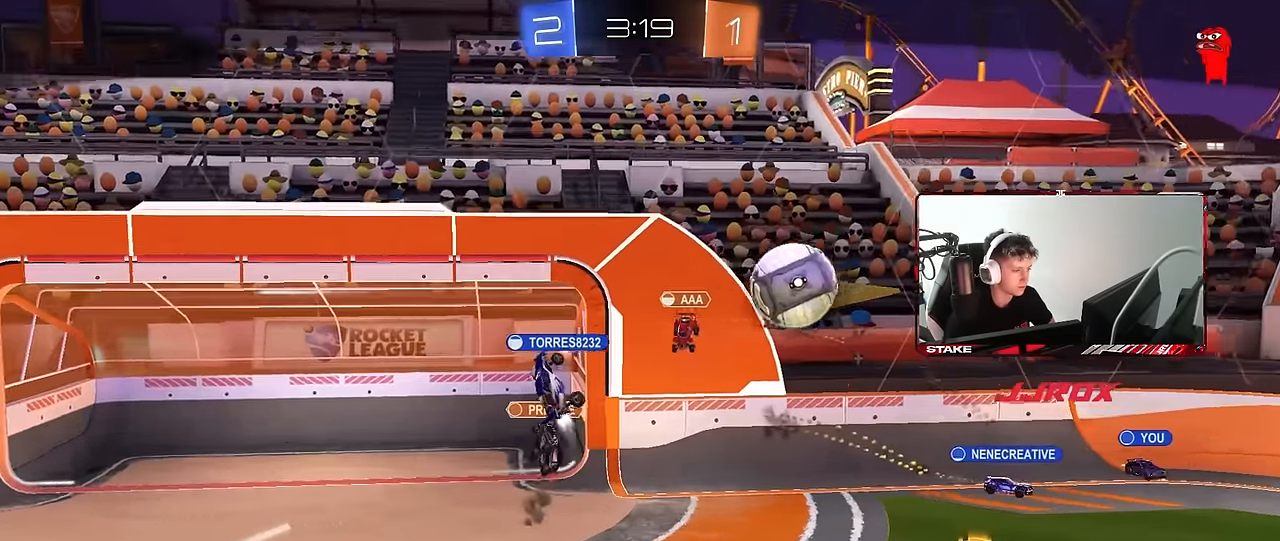
{"keys": [], "mouse": ["right"], "events": [[50, "mouse_right", "up"], [100, "mouse_right", "down"], [284, "mouse_right", "up"], [384, "mouse_right", "down"]]}
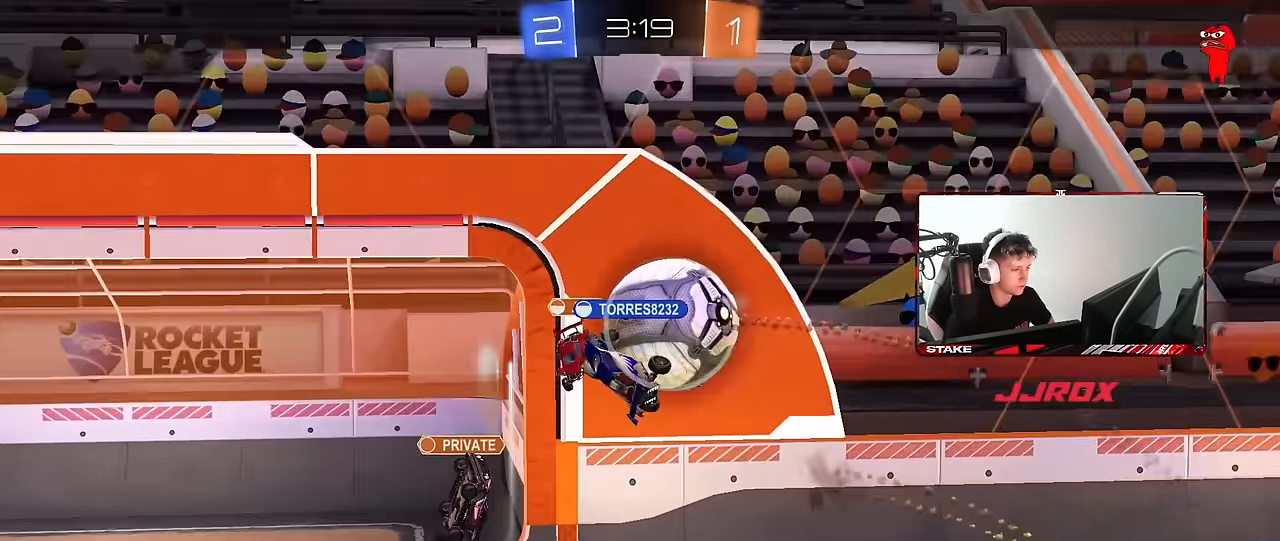
{"keys": [], "mouse": [], "events": [[67, "mouse_right", "up"]]}
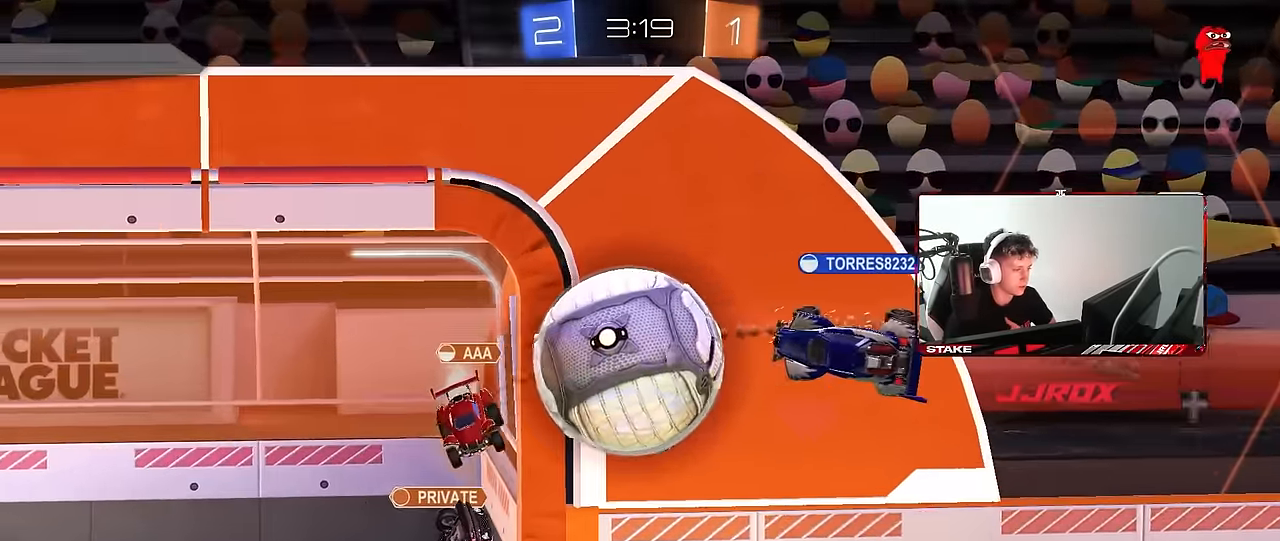
{"keys": [], "mouse": [], "events": []}
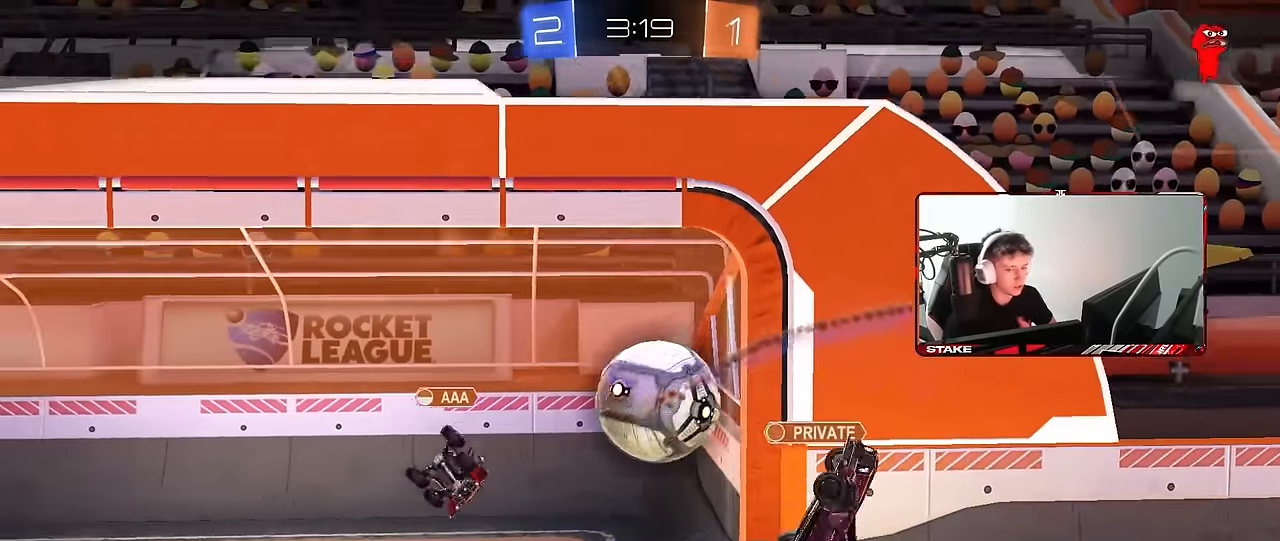
{"keys": [], "mouse": [], "events": []}
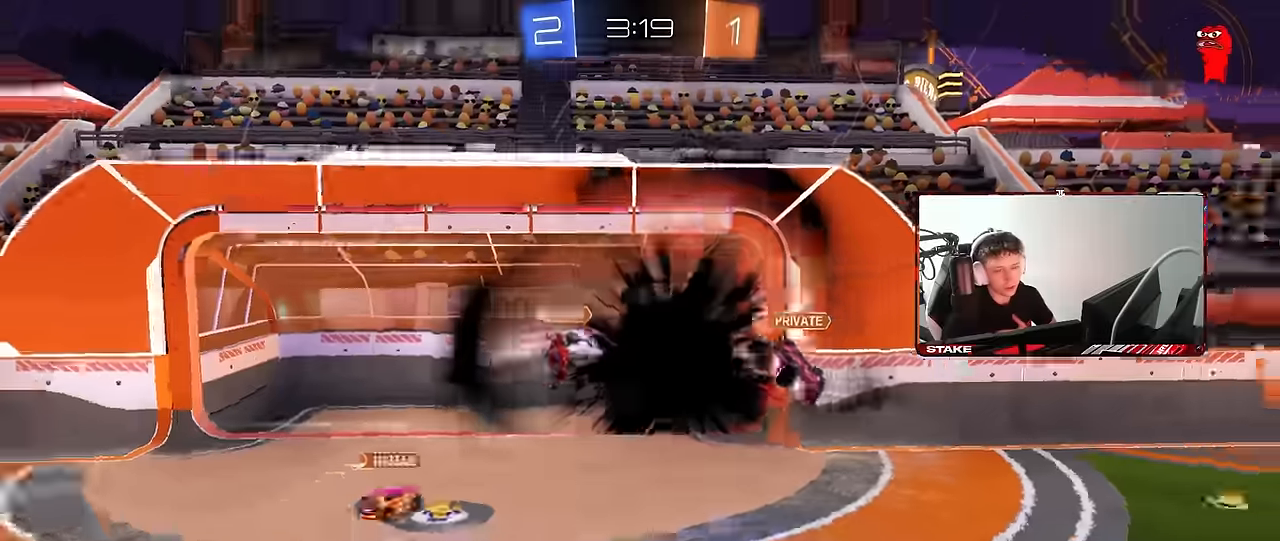
{"keys": [], "mouse": [], "events": []}
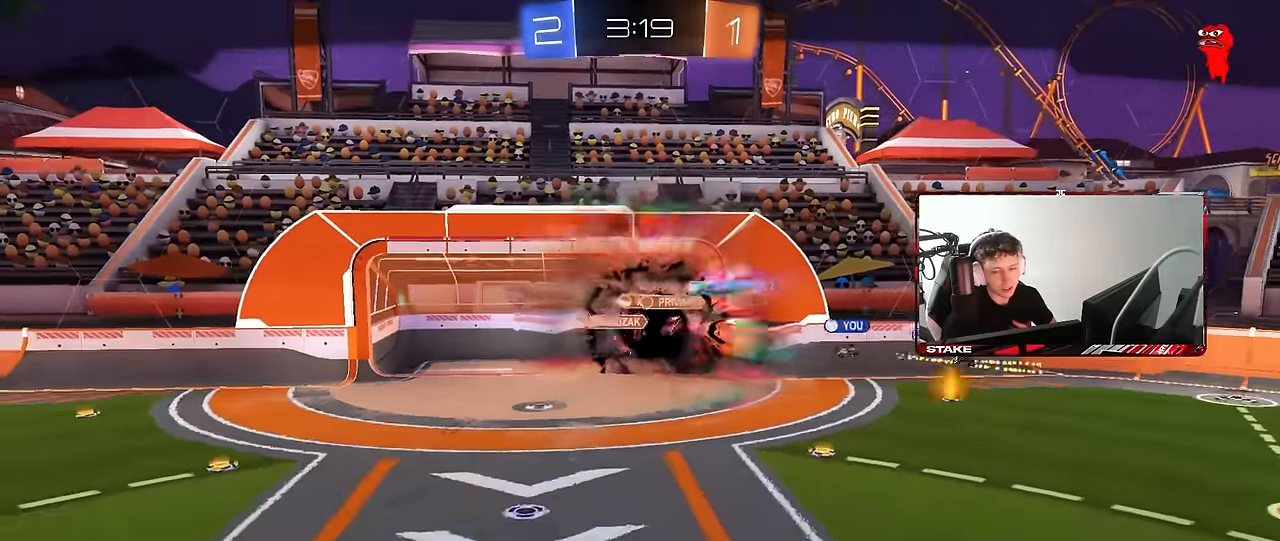
{"keys": [], "mouse": [], "events": []}
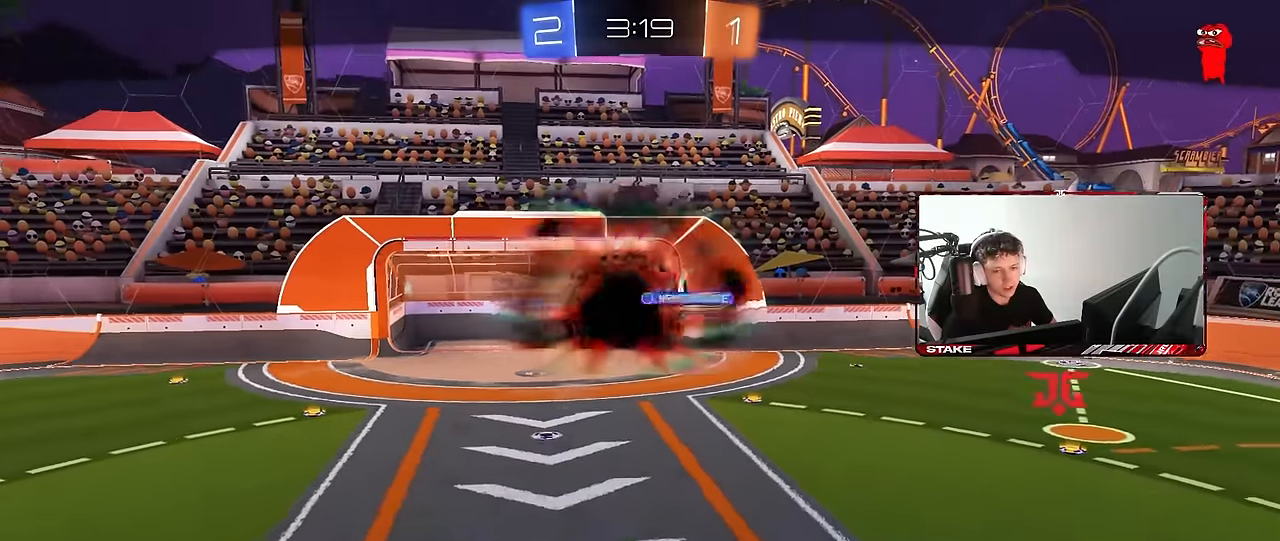
{"keys": [], "mouse": [], "events": []}
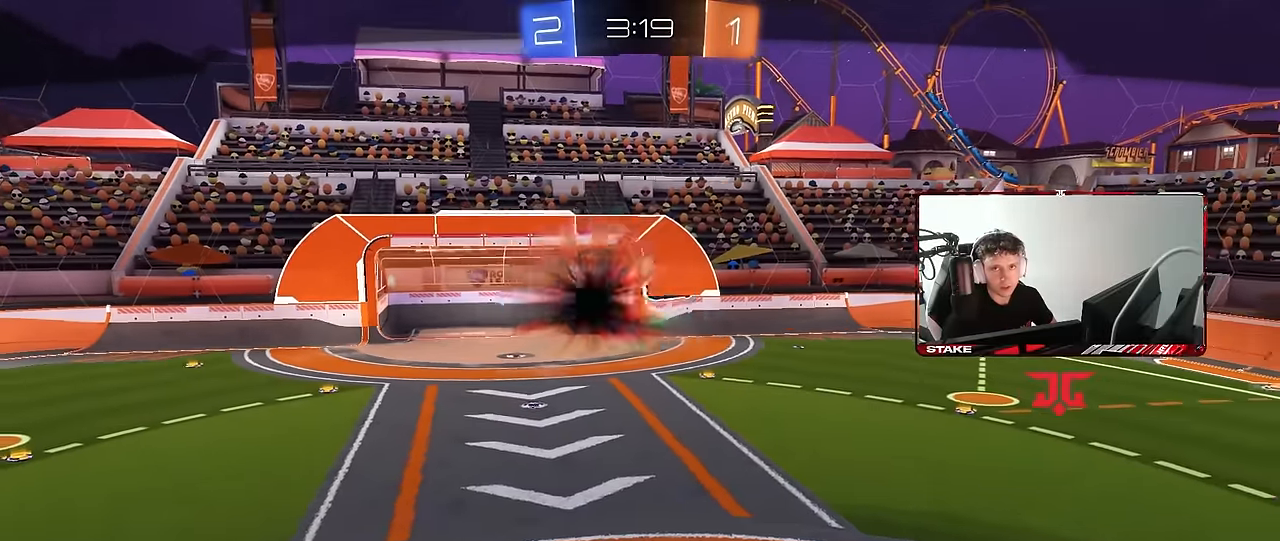
{"keys": [], "mouse": [], "events": []}
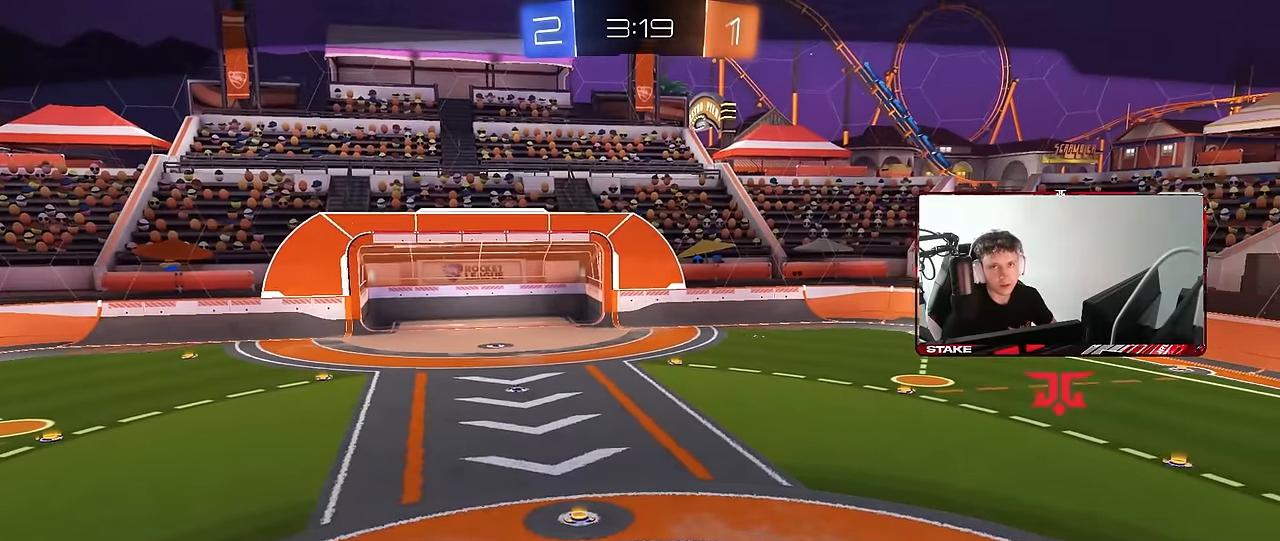
{"keys": [], "mouse": [], "events": []}
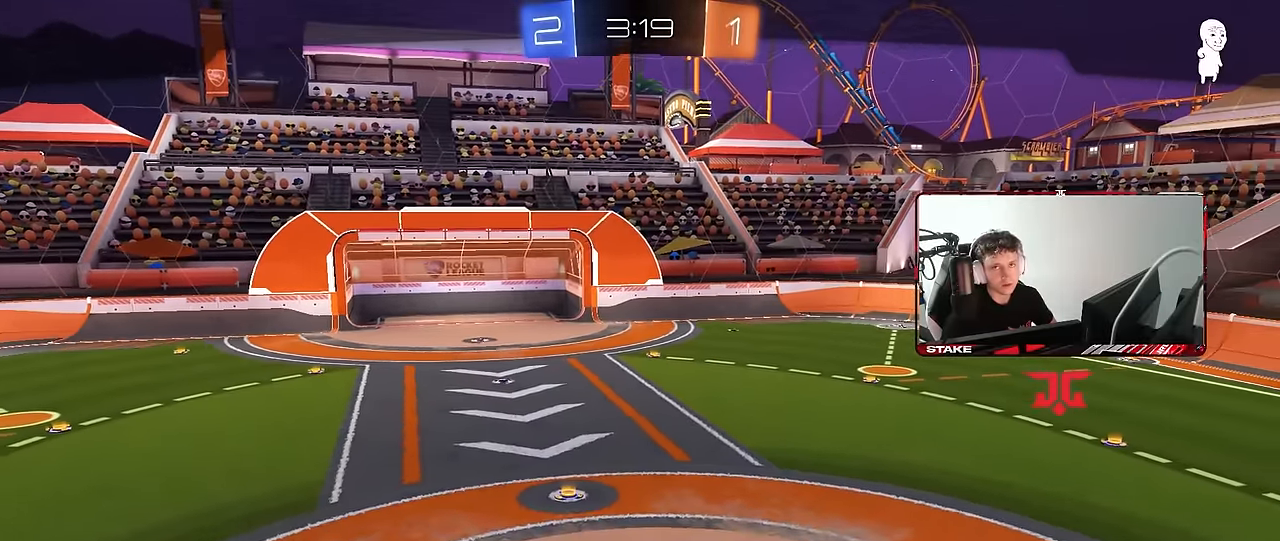
{"keys": [], "mouse": [], "events": []}
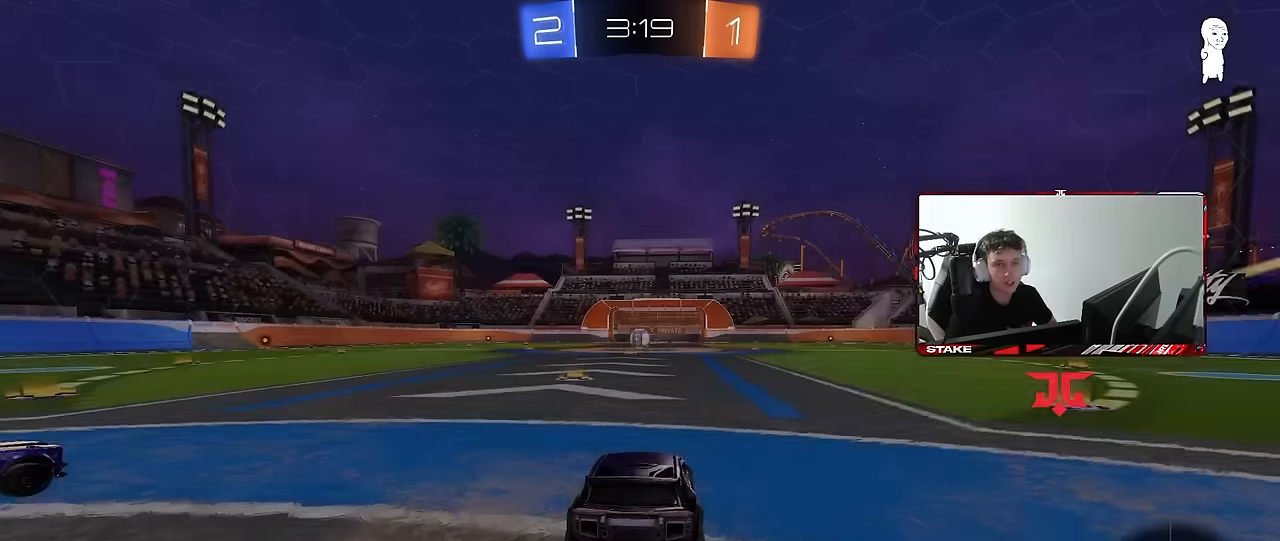
{"keys": [], "mouse": [], "events": []}
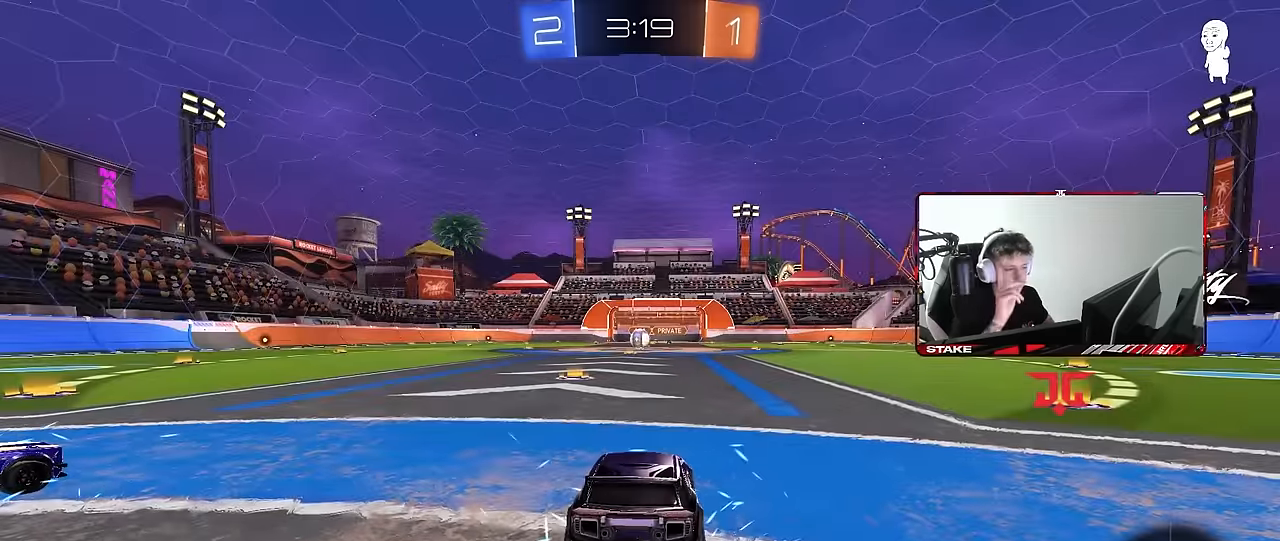
{"keys": [], "mouse": [], "events": []}
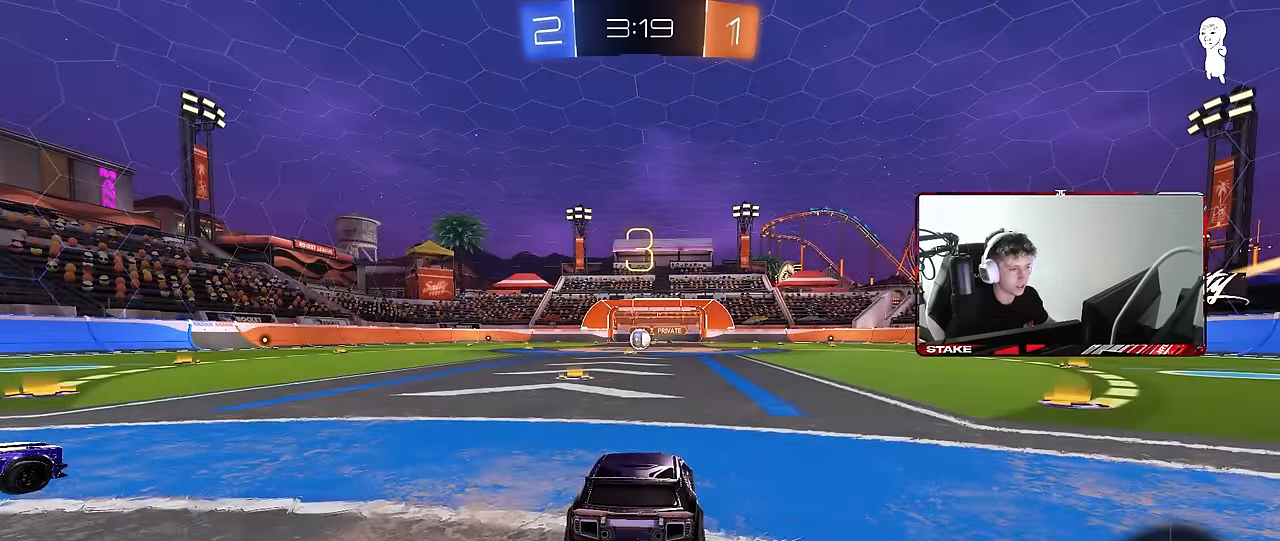
{"keys": [], "mouse": ["left"], "events": [[50, "mouse_wheel", "down"], [183, "mouse_wheel", "up"], [416, "mouse_left", "down"]]}
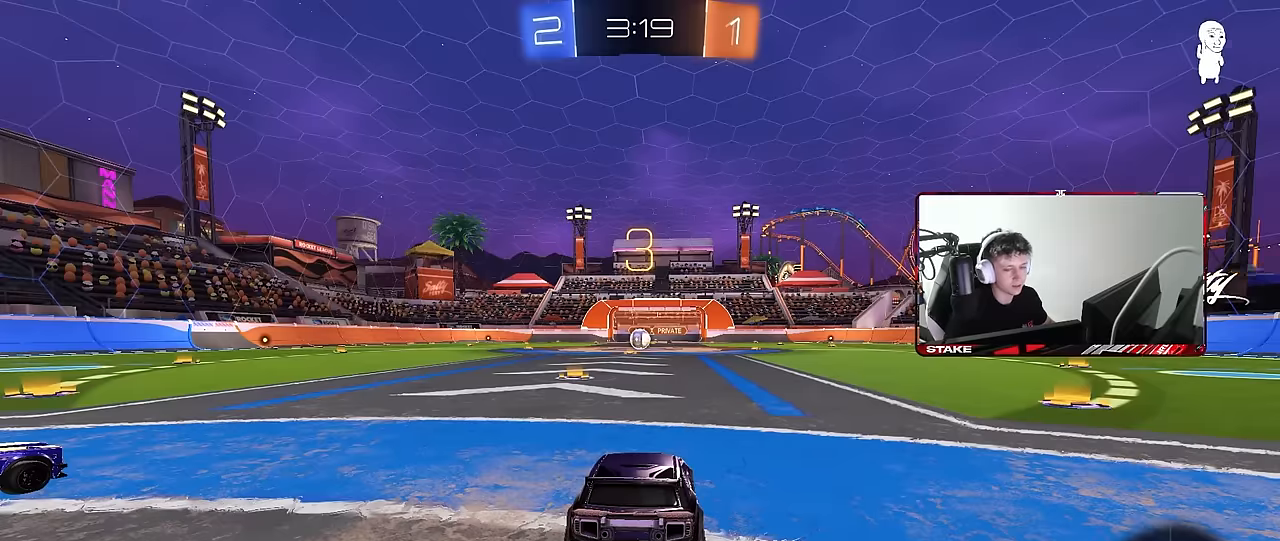
{"keys": [], "mouse": ["wheel"]}
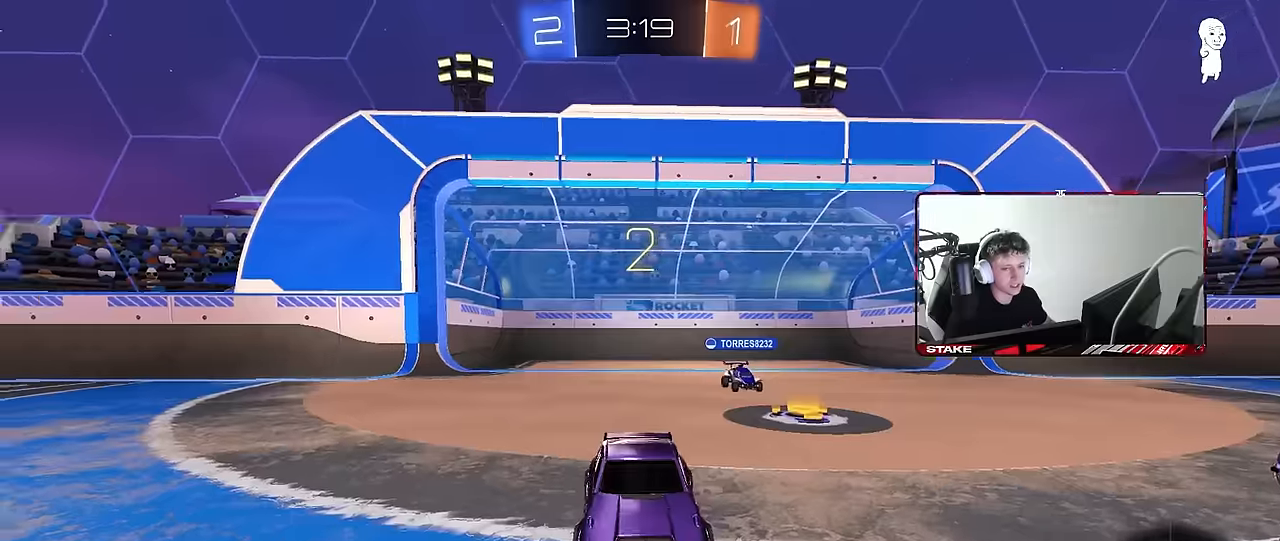
{"keys": ["w"], "mouse": ["left"], "events": [[33, "tab", "down"], [133, "mouse_wheel", "up"], [216, "mouse_left", "down"], [316, "tab", "up"], [366, "w", "down"]]}
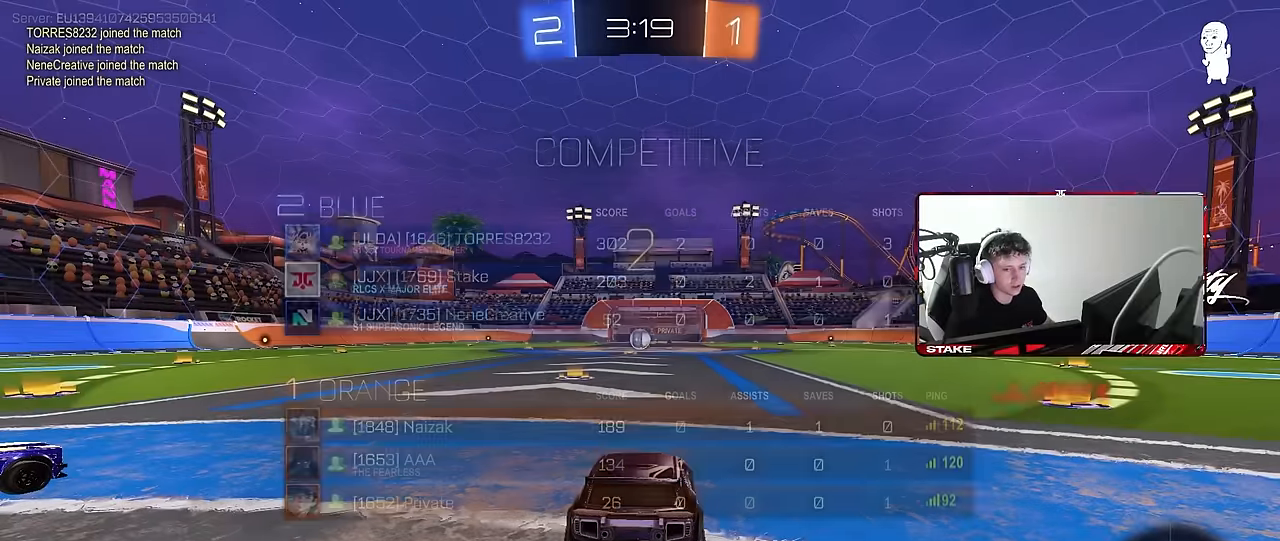
{"keys": ["d", "w"], "mouse": ["left"], "events": [[183, "d", "down"]]}
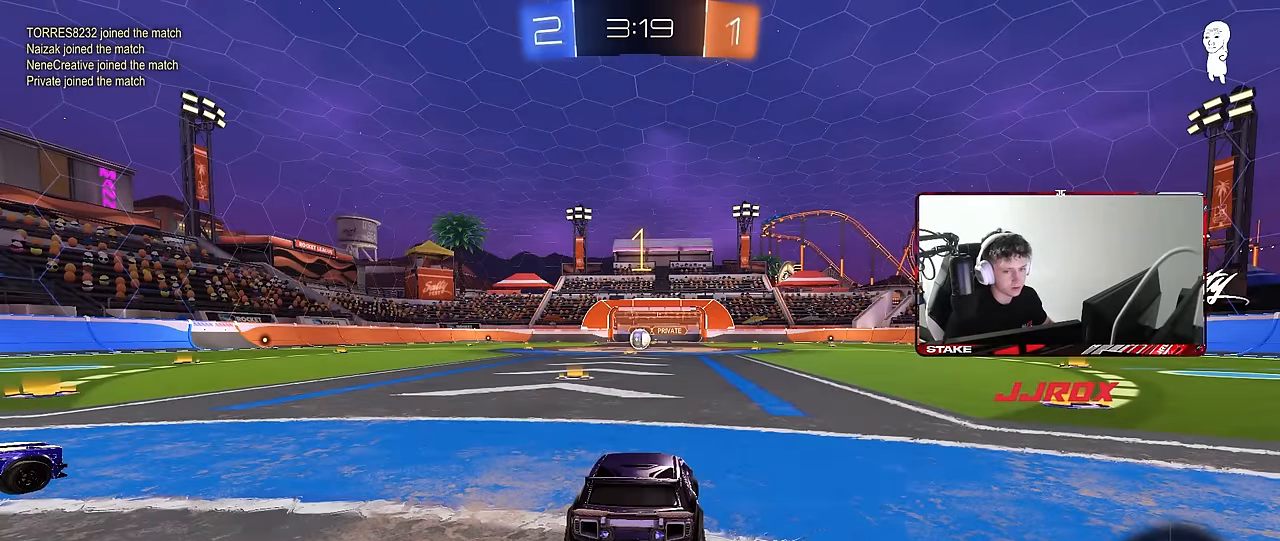
{"keys": ["d", "space", "w"], "mouse": ["left"], "events": [[433, "space", "down"]]}
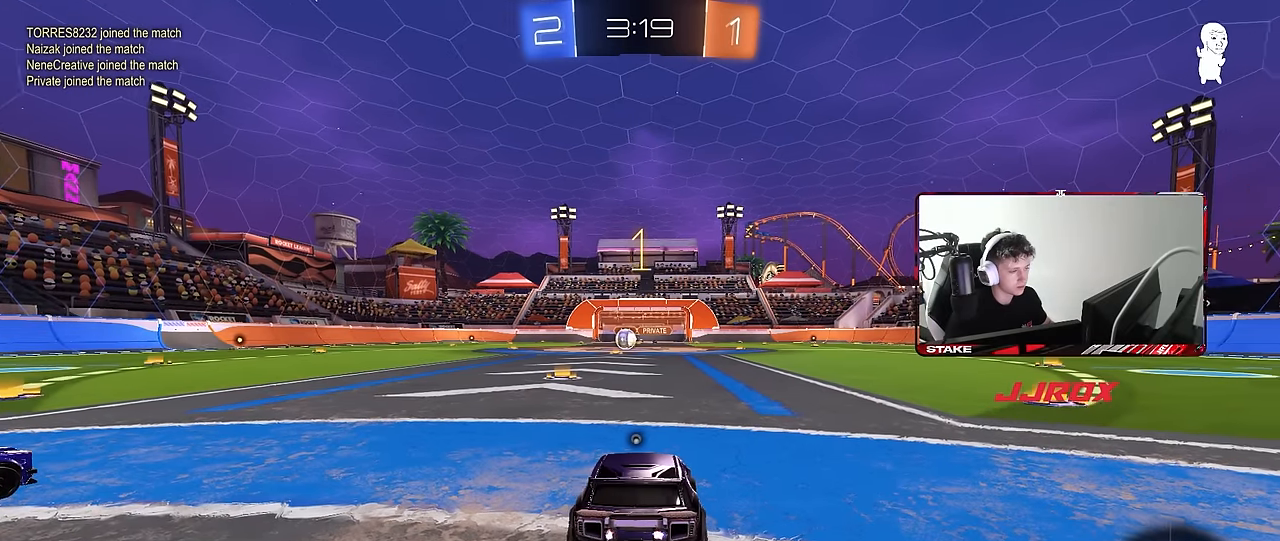
{"keys": ["d", "w"], "mouse": ["left"], "events": [[133, "space", "up"]]}
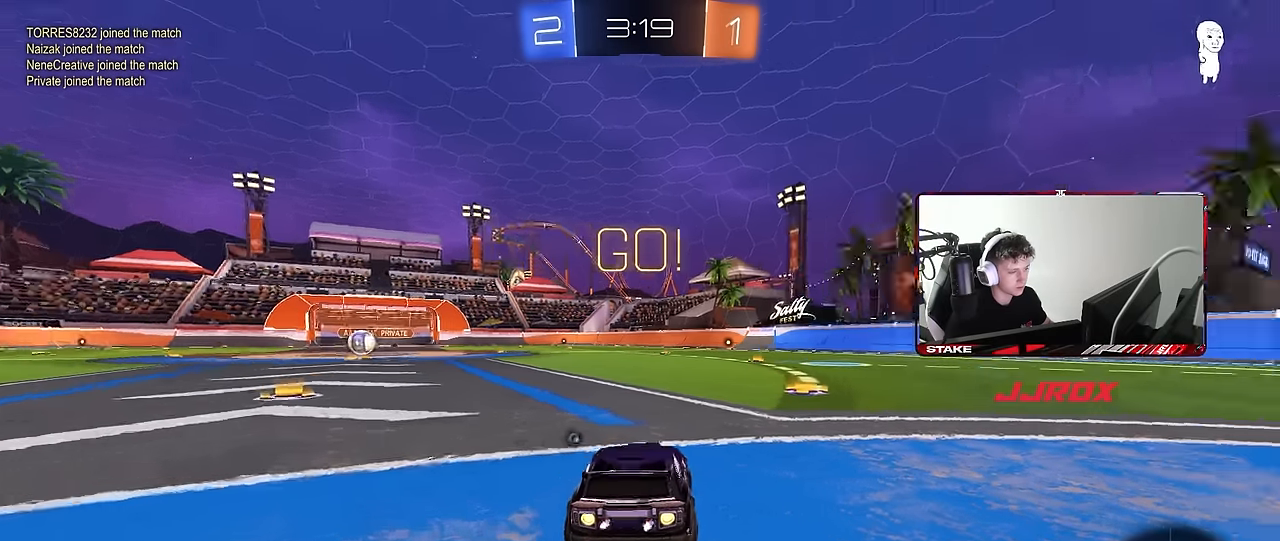
{"keys": ["d", "shift", "w"], "mouse": ["left"], "events": [[383, "mouse_right", "down"], [466, "mouse_right", "up"], [466, "shift", "down"]]}
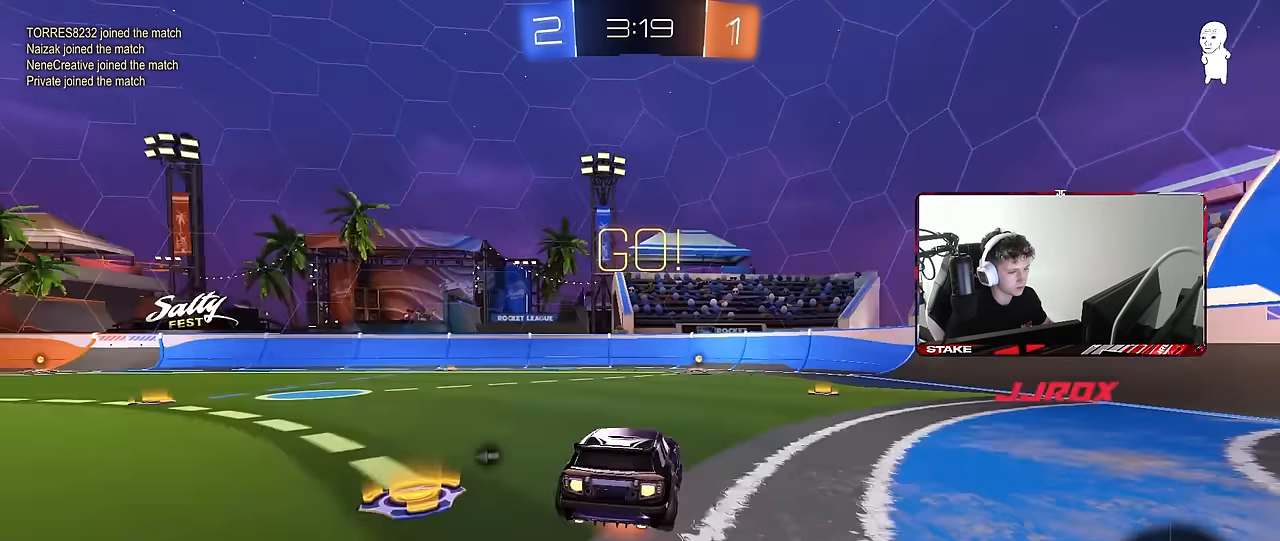
{"keys": ["d", "s", "shift"], "mouse": [], "events": [[16, "mouse_right", "down"], [66, "s", "down"], [66, "w", "up"], [150, "mouse_right", "up"], [350, "mouse_left", "up"], [350, "s", "up"], [483, "s", "down"]]}
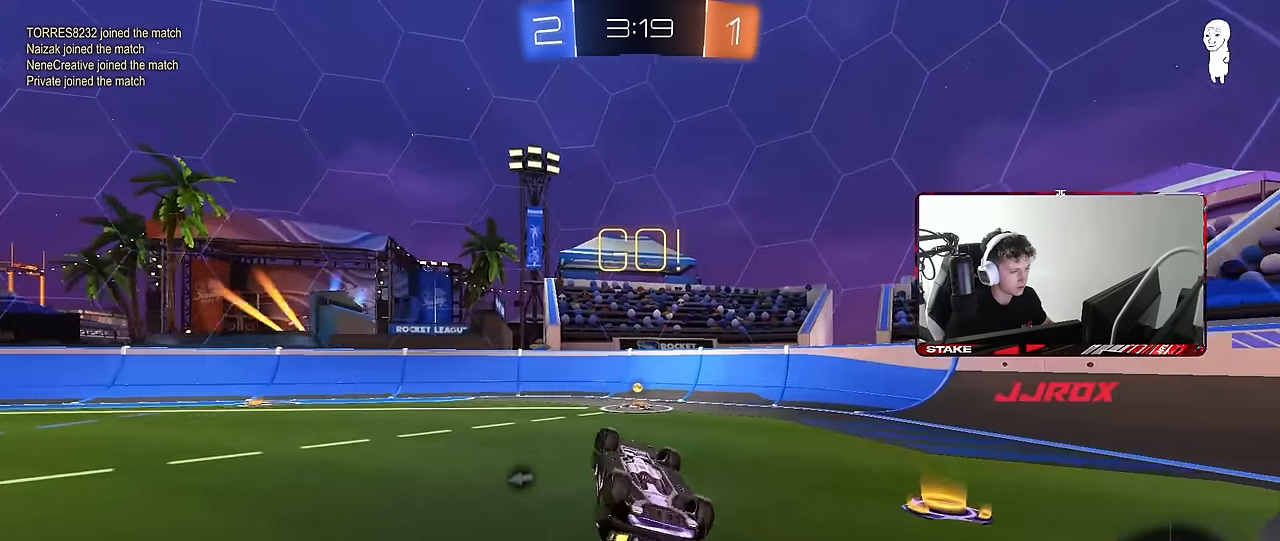
{"keys": ["a", "w"], "mouse": [], "events": [[33, "space", "down"], [216, "a", "down"], [216, "shift", "up"], [216, "space", "up"], [316, "d", "up"], [316, "s", "up"], [366, "a", "up"], [450, "a", "down"], [450, "w", "down"]]}
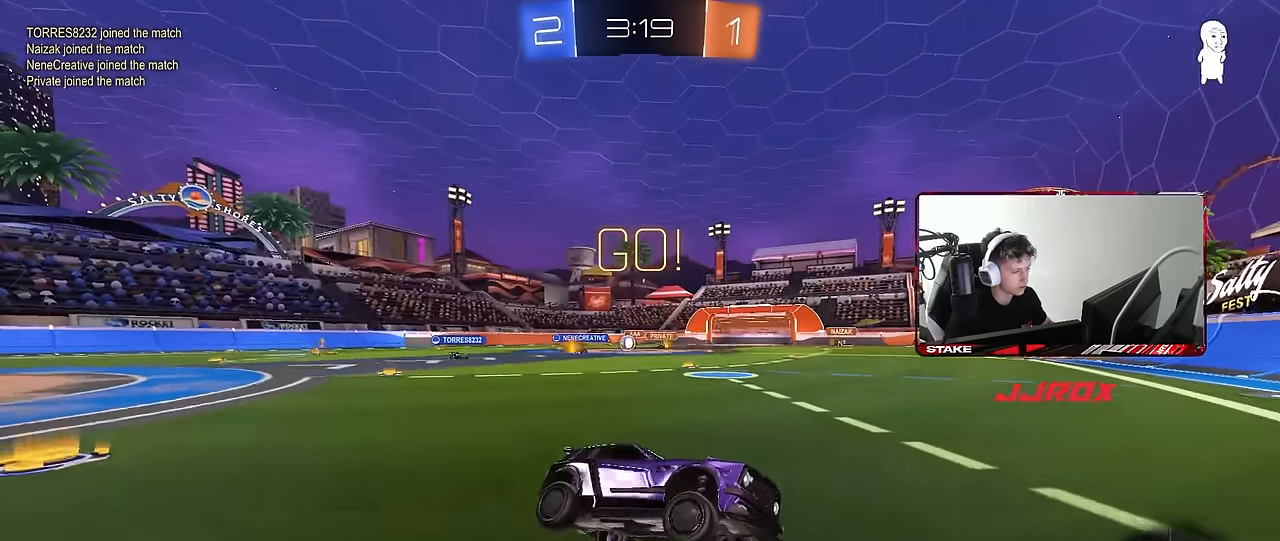
{"keys": ["a", "w"], "mouse": [], "events": [[150, "shift", "down"], [233, "shift", "up"]]}
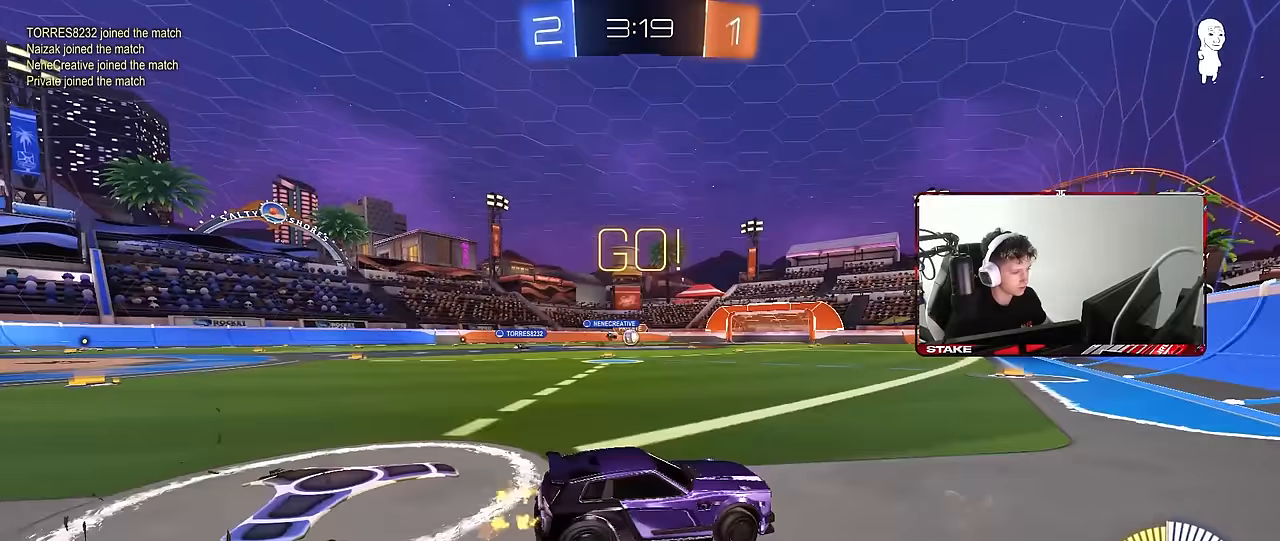
{"keys": ["w"], "mouse": ["left"], "events": [[17, "shift", "down"], [67, "shift", "up"], [250, "mouse_left", "down"], [300, "a", "up"]]}